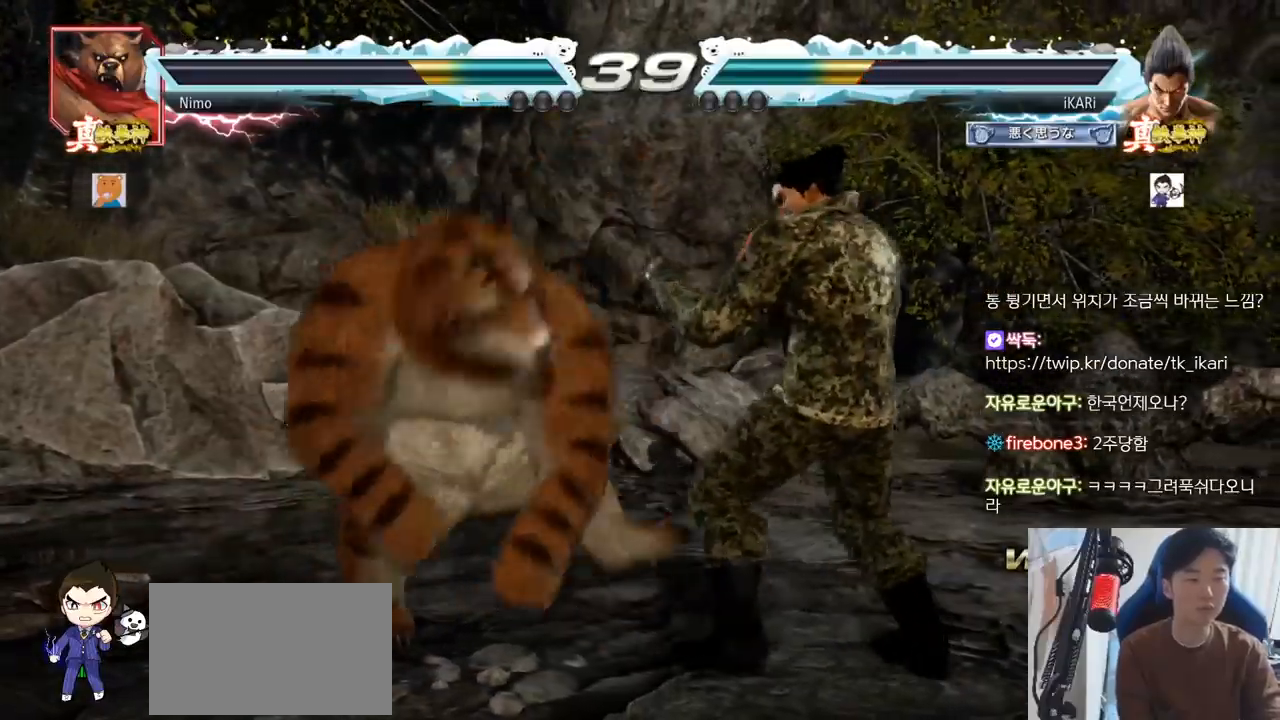
Gameplay with a controller (arcade stick); each line is a JSON object with the inputs held at the frame after it (dt_ms = milliseconds from this image to that frame). "events" lists button and stick changes between this image and that frame as [ms after this image, input, new state], when the widget could be followed in between. Not read: L3 R3.
{"dt_ms": 985, "buttons": [], "left_stick": "down-left"}
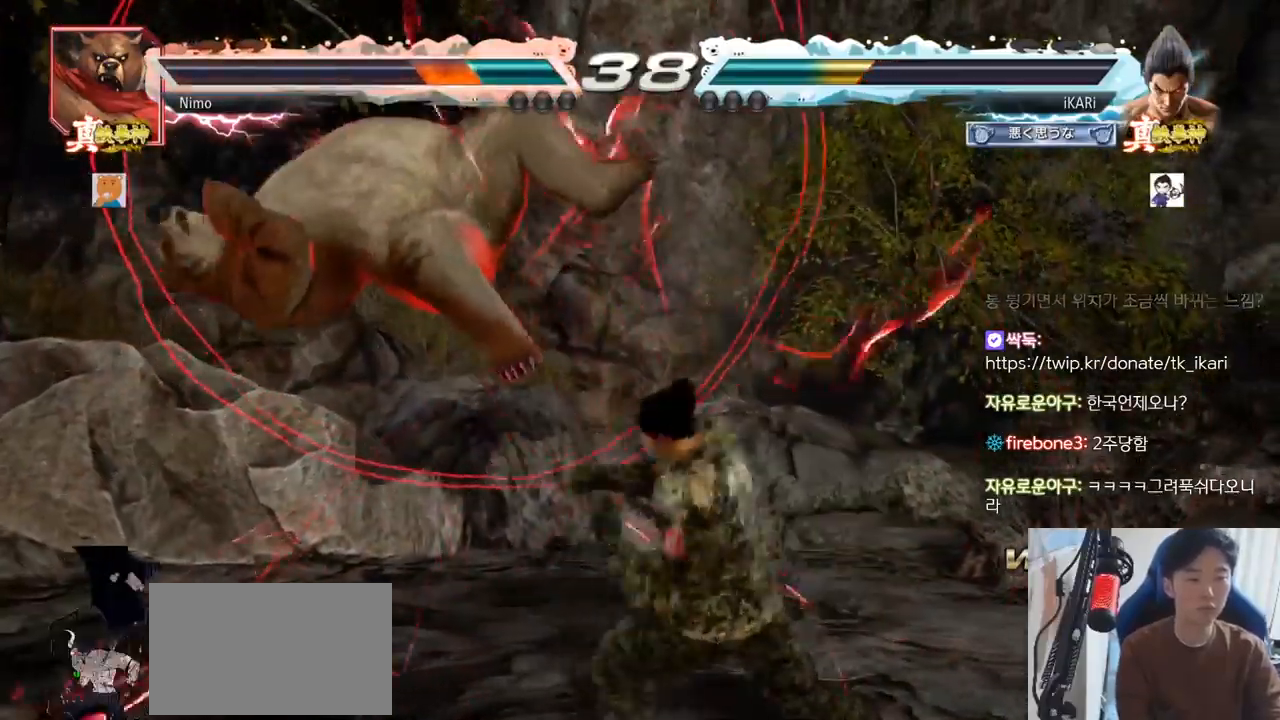
{"dt_ms": 500, "buttons": ["TRIANGLE"], "left_stick": "center", "events": [[16, "CIRCLE", "down"], [66, "CIRCLE", "up"], [133, "TRIANGLE", "down"], [166, "TRIANGLE", "up"], [233, "TRIANGLE", "down"], [267, "TRIANGLE", "up"], [317, "TRIANGLE", "down"], [367, "TRIANGLE", "up"], [400, "left_stick", "center"], [417, "TRIANGLE", "down"]]}
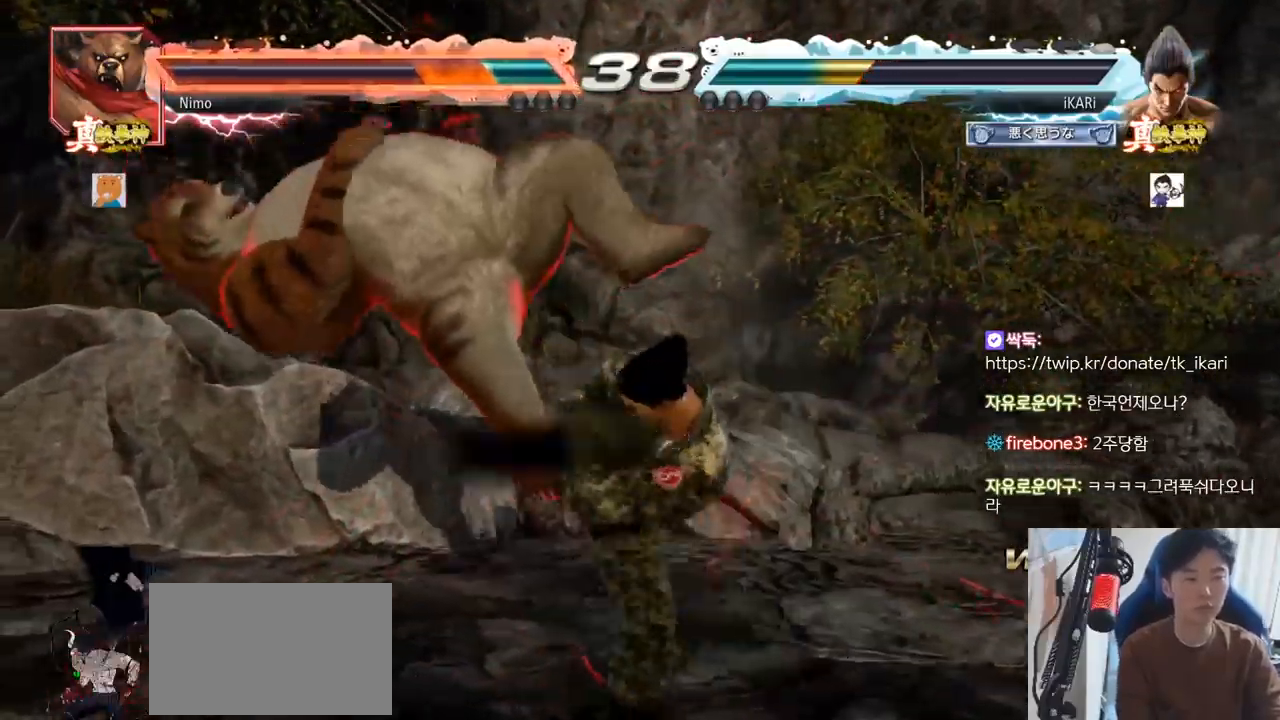
{"dt_ms": 501, "buttons": [], "left_stick": "down", "events": [[117, "TRIANGLE", "up"], [284, "left_stick", "left"], [334, "left_stick", "center"], [417, "left_stick", "left"], [501, "left_stick", "down"]]}
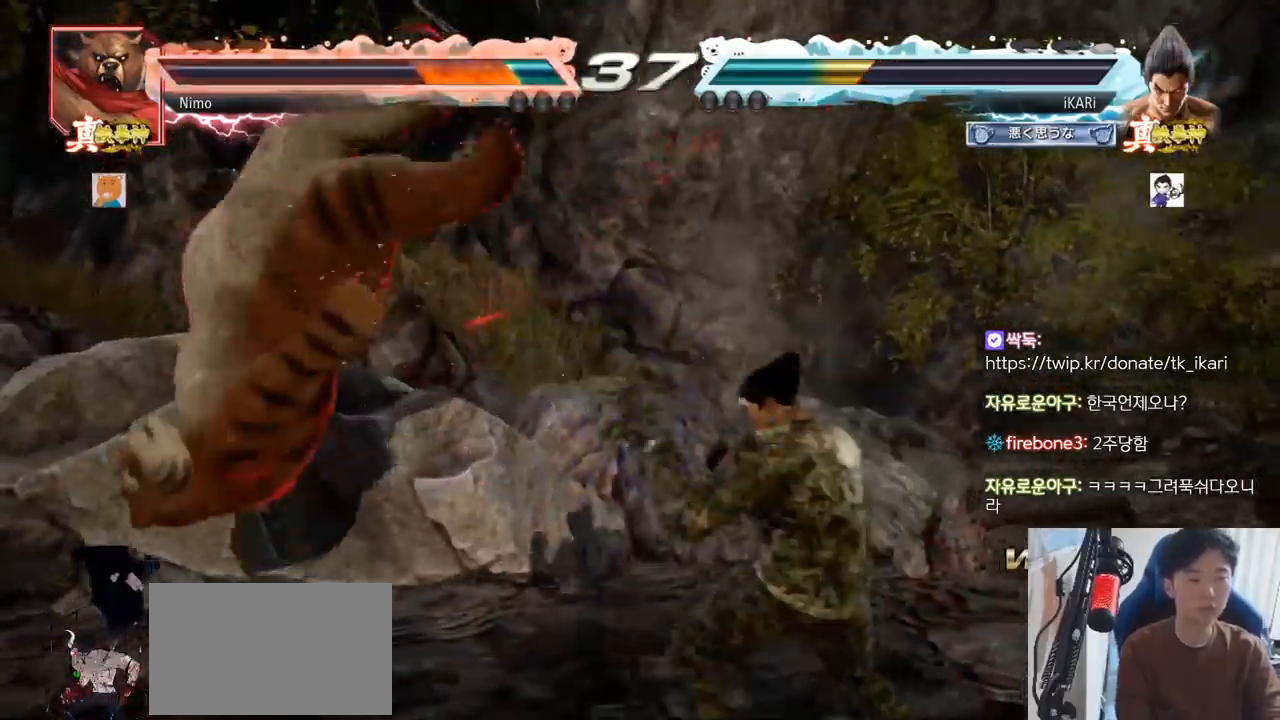
{"dt_ms": 500, "buttons": [], "left_stick": "right", "events": [[133, "left_stick", "left"], [217, "left_stick", "center"], [283, "CROSS", "down"], [283, "left_stick", "right"], [350, "CROSS", "up"], [433, "SQUARE", "down"], [483, "SQUARE", "up"]]}
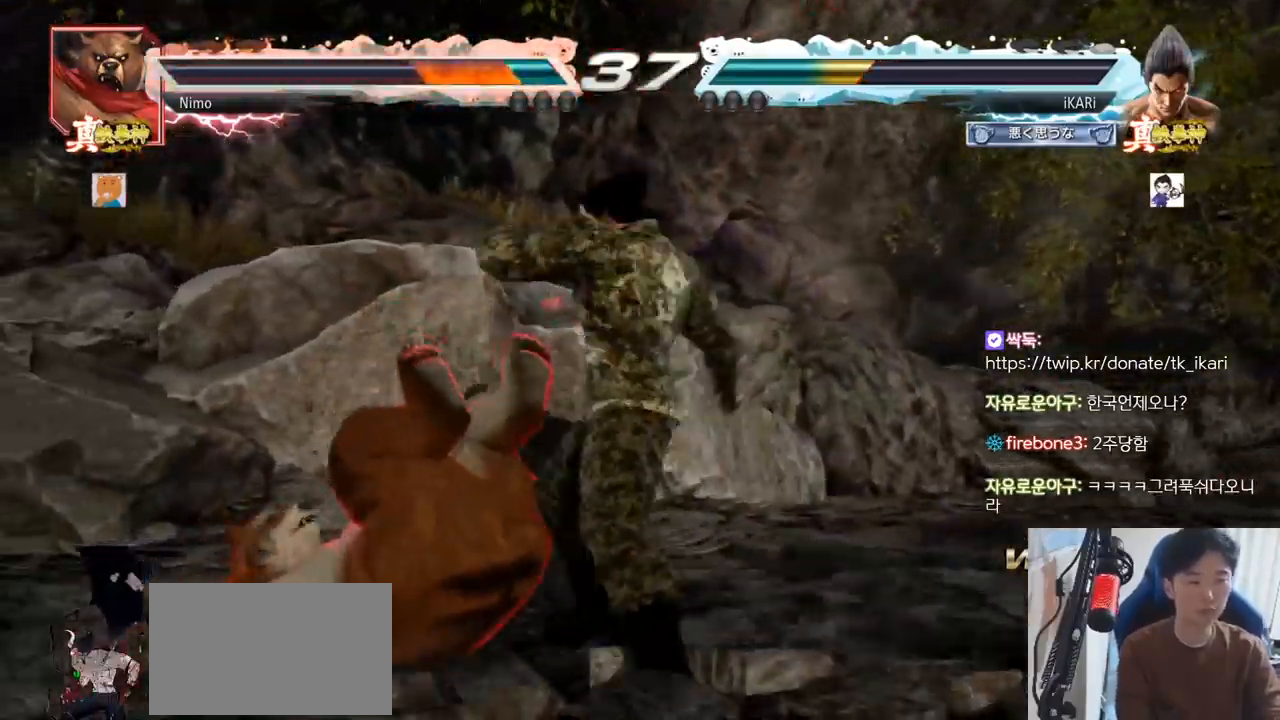
{"dt_ms": 501, "buttons": [], "left_stick": "left", "events": [[17, "SQUARE", "down"], [67, "left_stick", "center"], [84, "SQUARE", "up"], [484, "left_stick", "left"]]}
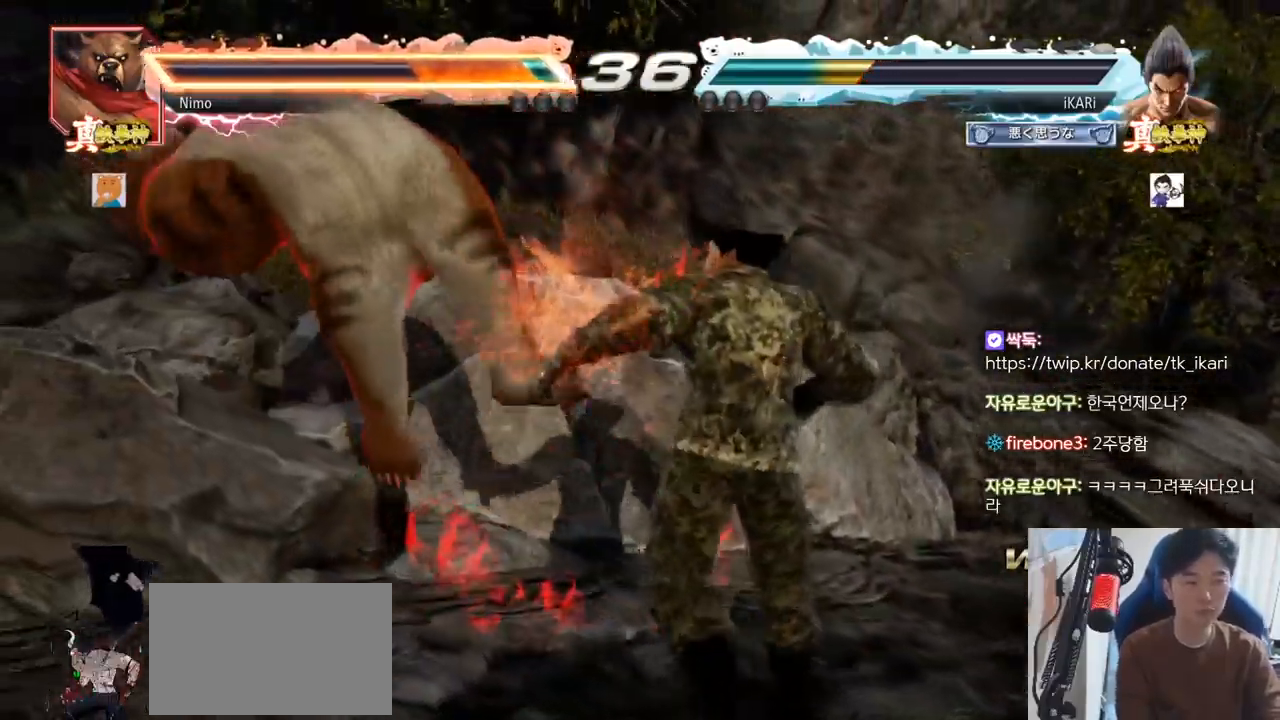
{"dt_ms": 500, "buttons": [], "left_stick": "center", "events": [[16, "left_stick", "center"], [166, "SQUARE", "down"], [217, "TRIANGLE", "down"], [267, "SQUARE", "up"], [267, "TRIANGLE", "up"], [383, "CIRCLE", "down"], [400, "CIRCLE", "up"], [450, "CIRCLE", "down"], [500, "CIRCLE", "up"]]}
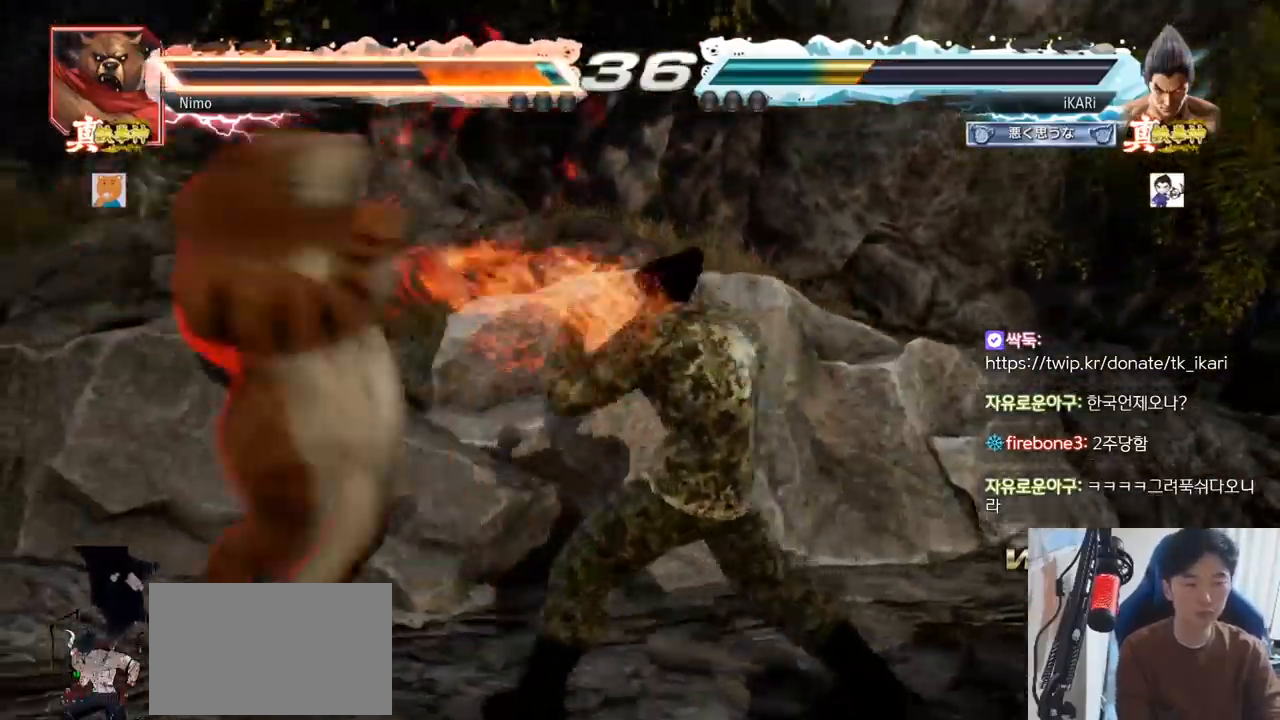
{"dt_ms": 501, "buttons": [], "left_stick": "center", "events": [[50, "CIRCLE", "down"], [100, "CIRCLE", "up"], [150, "CIRCLE", "down"], [217, "CROSS", "down"], [250, "CIRCLE", "up"], [284, "CROSS", "up"]]}
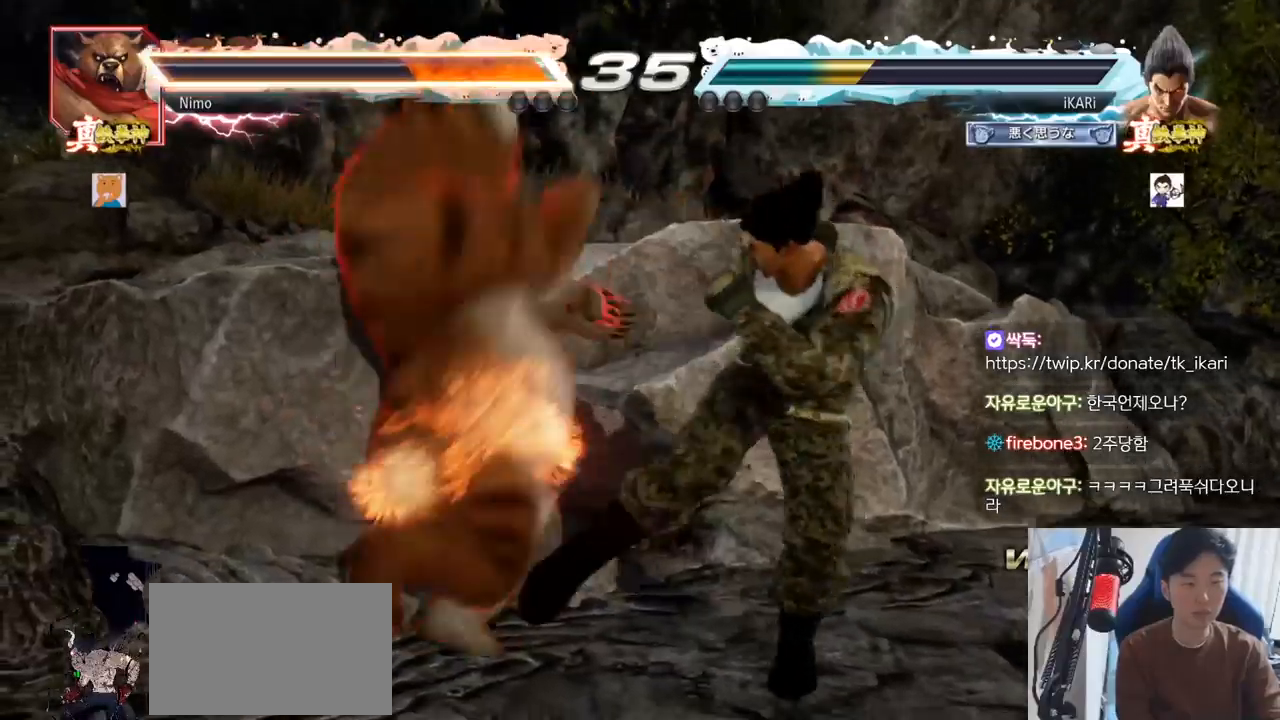
{"dt_ms": 500, "buttons": [], "left_stick": "center", "events": [[33, "TRIANGLE", "down"], [66, "TRIANGLE", "up"], [116, "TRIANGLE", "down"], [166, "TRIANGLE", "up"], [200, "TRIANGLE", "down"], [283, "TRIANGLE", "up"]]}